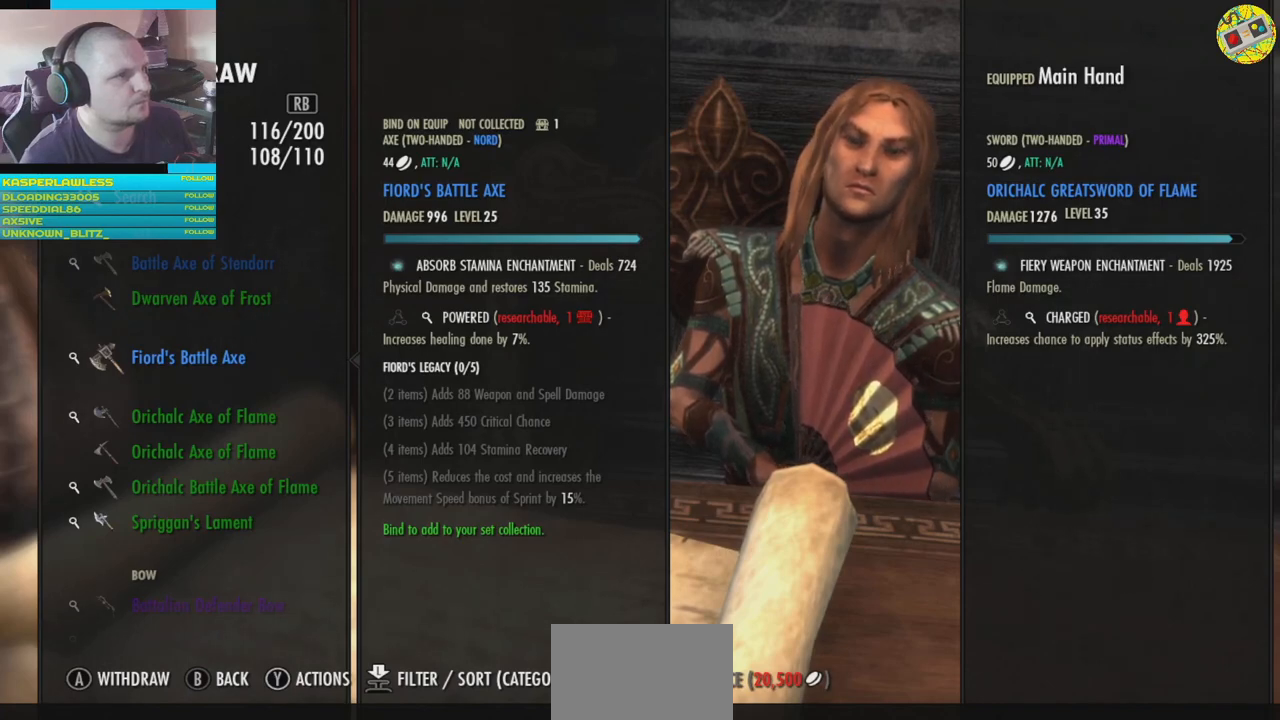
Gameplay with a controller (Xbox layout); each line is a JSON object with the inputs held at the frame after it. "events" lists button and stick changes between this image and that frame as [ms after this image, input, new state], when the widget could be followed in between. Not read: HOME L3.
{"buttons": ["DPAD_DOWN"], "left_stick": "center", "right_stick": "center", "events": [[233, "DPAD_DOWN", "down"], [317, "DPAD_DOWN", "up"], [417, "DPAD_DOWN", "down"]]}
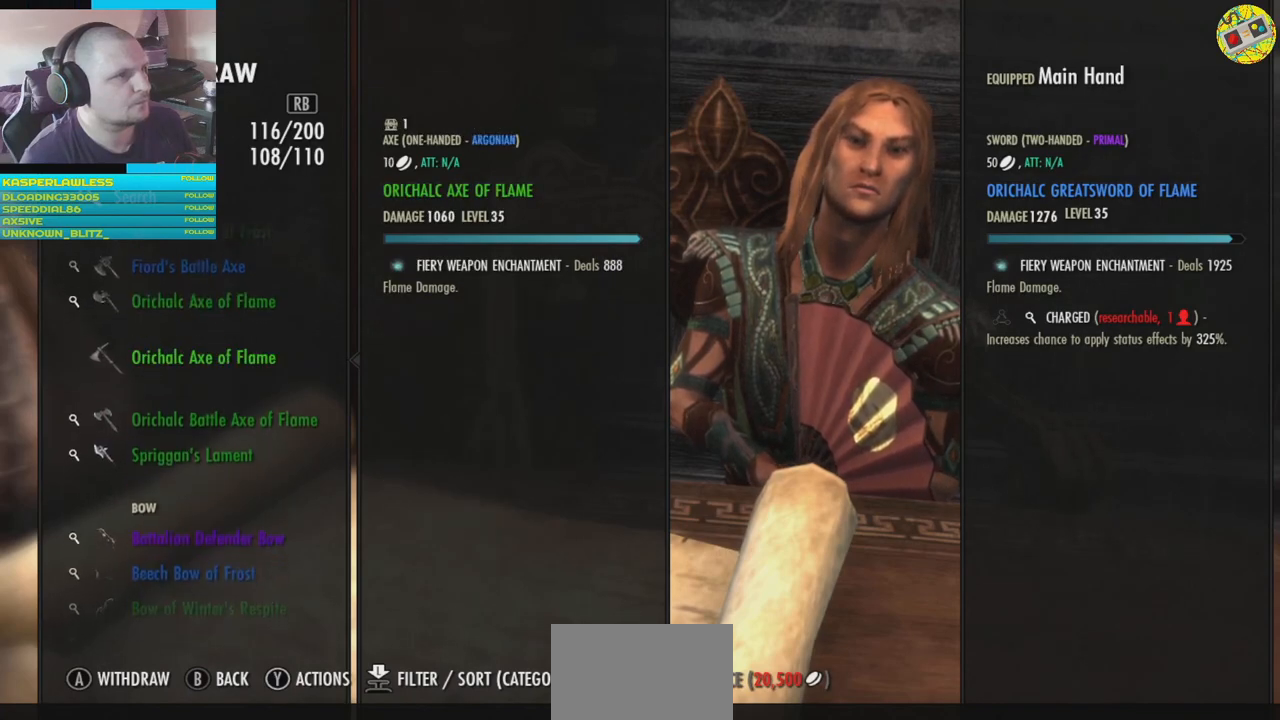
{"buttons": [], "left_stick": "center", "right_stick": "center", "events": [[34, "DPAD_DOWN", "up"], [100, "DPAD_DOWN", "down"], [234, "DPAD_DOWN", "up"], [351, "DPAD_DOWN", "down"], [401, "DPAD_DOWN", "up"]]}
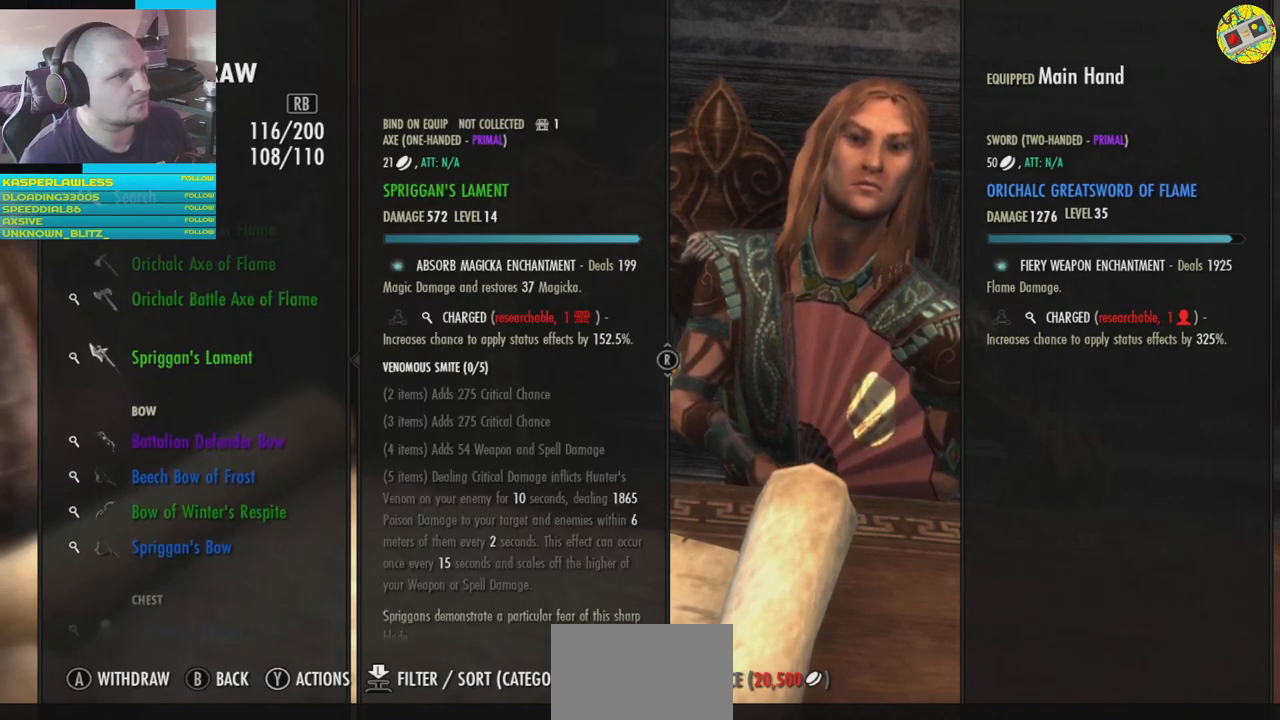
{"buttons": [], "left_stick": "center", "right_stick": "center", "events": [[267, "DPAD_UP", "down"], [384, "DPAD_UP", "up"]]}
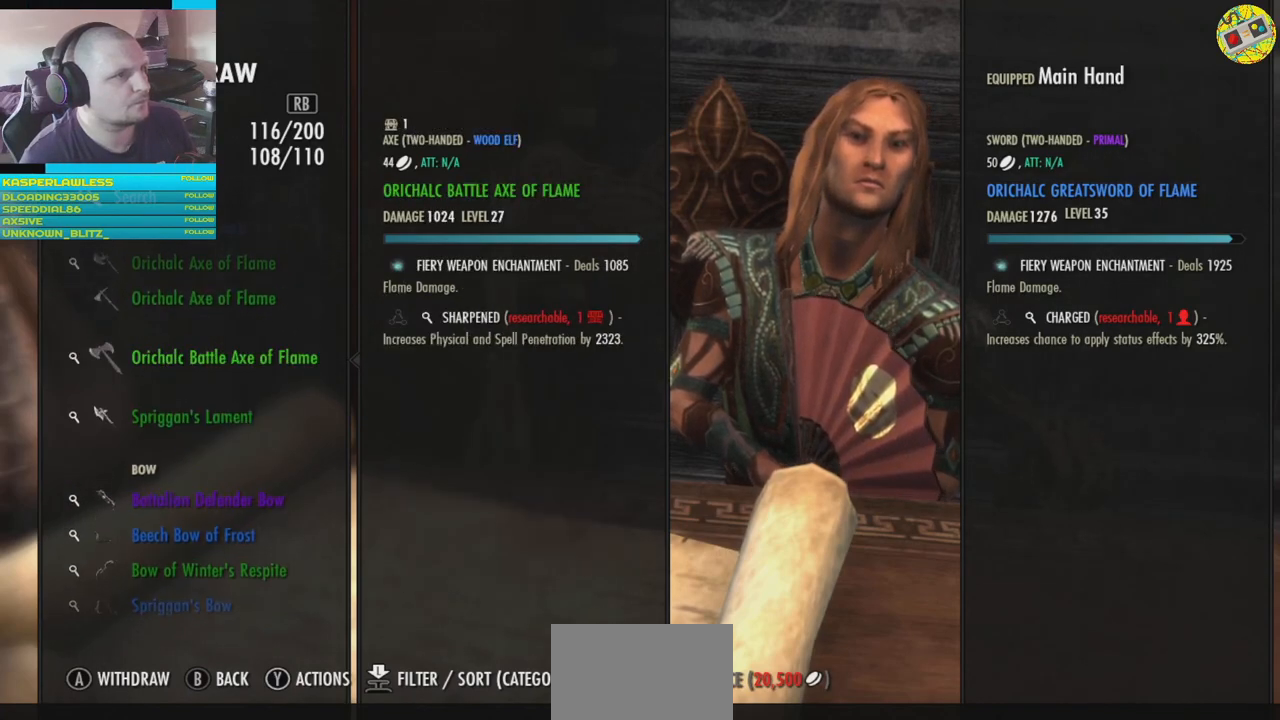
{"buttons": [], "left_stick": "center", "right_stick": "center", "events": [[250, "DPAD_DOWN", "down"], [350, "DPAD_DOWN", "up"]]}
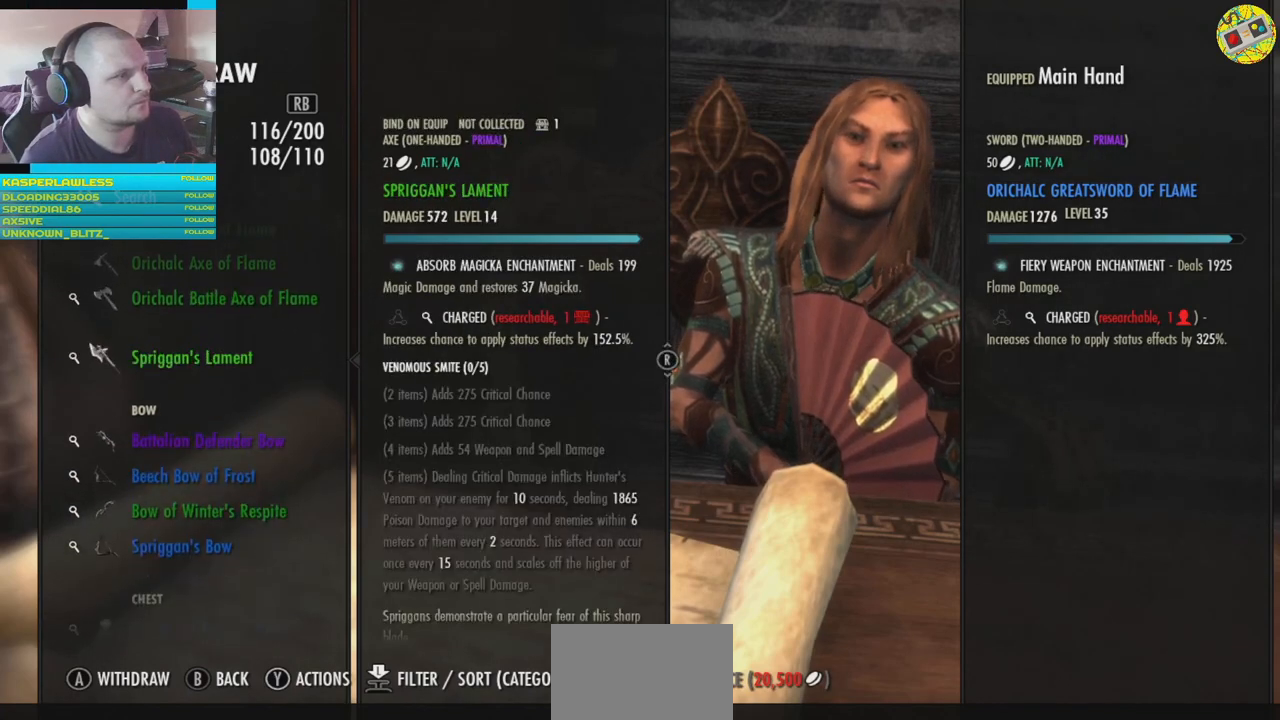
{"buttons": [], "left_stick": "center", "right_stick": "center", "events": [[167, "DPAD_DOWN", "down"], [267, "DPAD_DOWN", "up"]]}
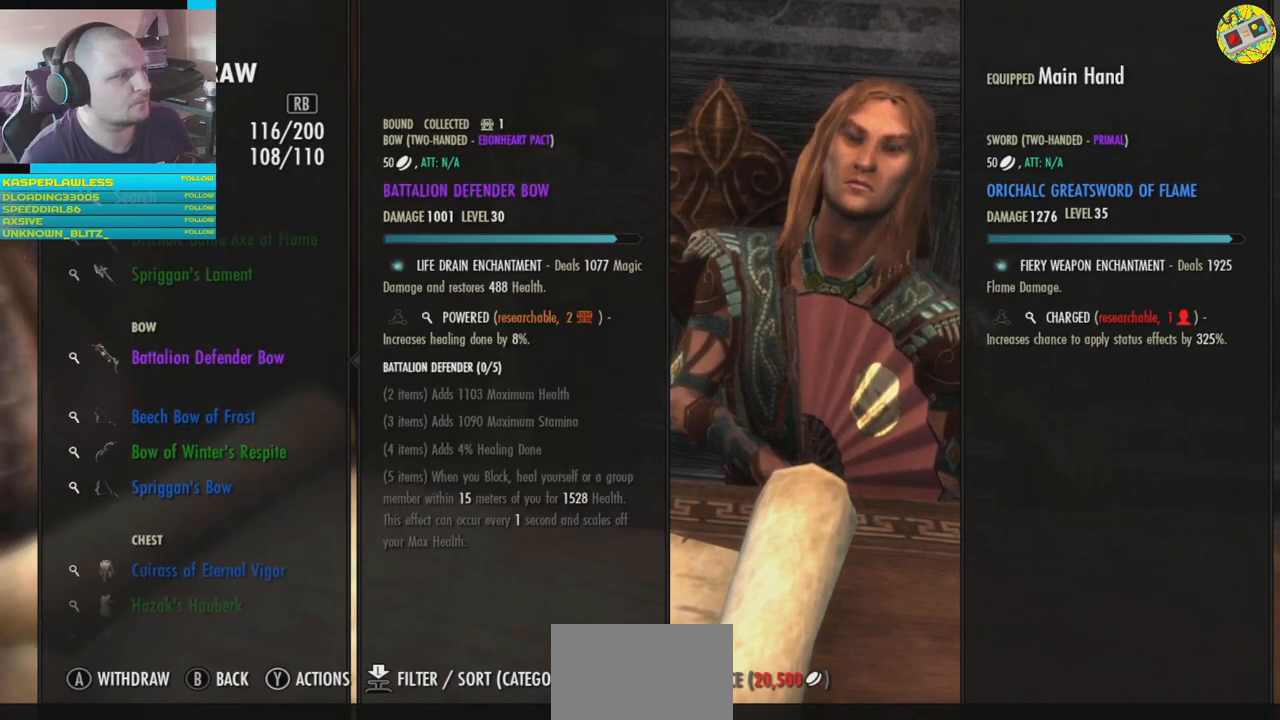
{"buttons": [], "left_stick": "center", "right_stick": "center", "events": []}
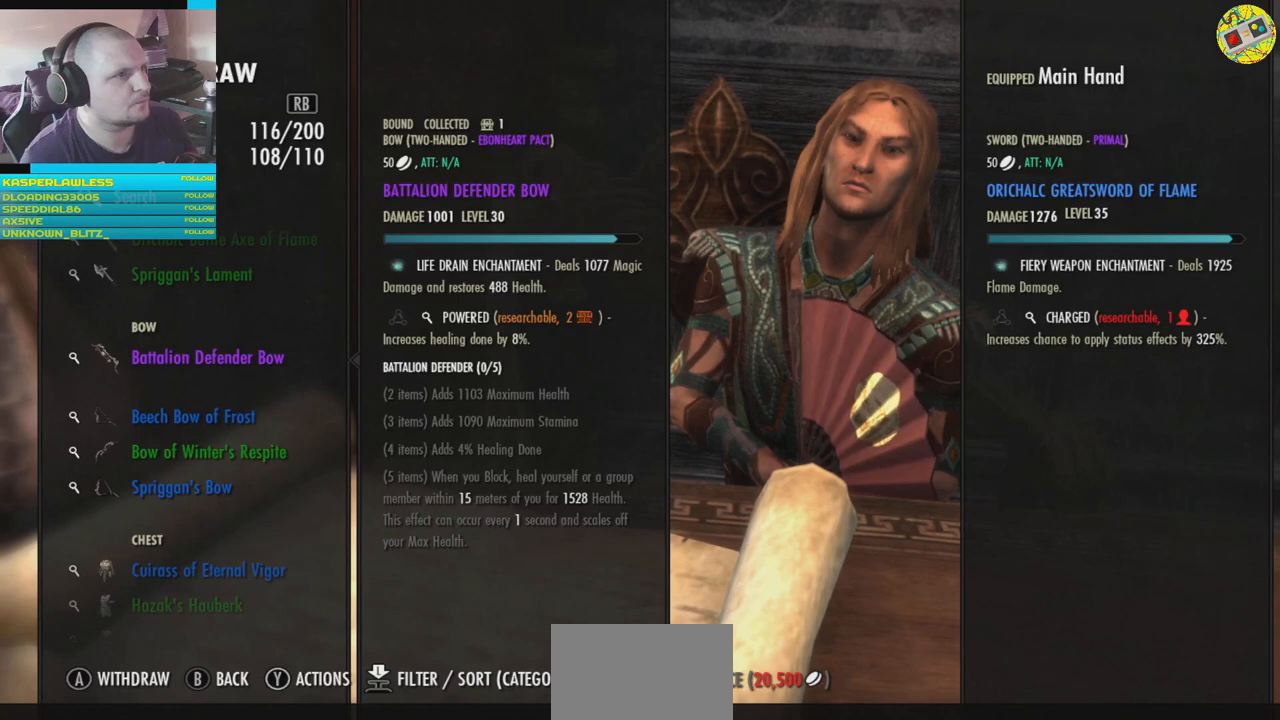
{"buttons": [], "left_stick": "center", "right_stick": "center", "events": [[284, "DPAD_DOWN", "down"], [367, "DPAD_DOWN", "up"]]}
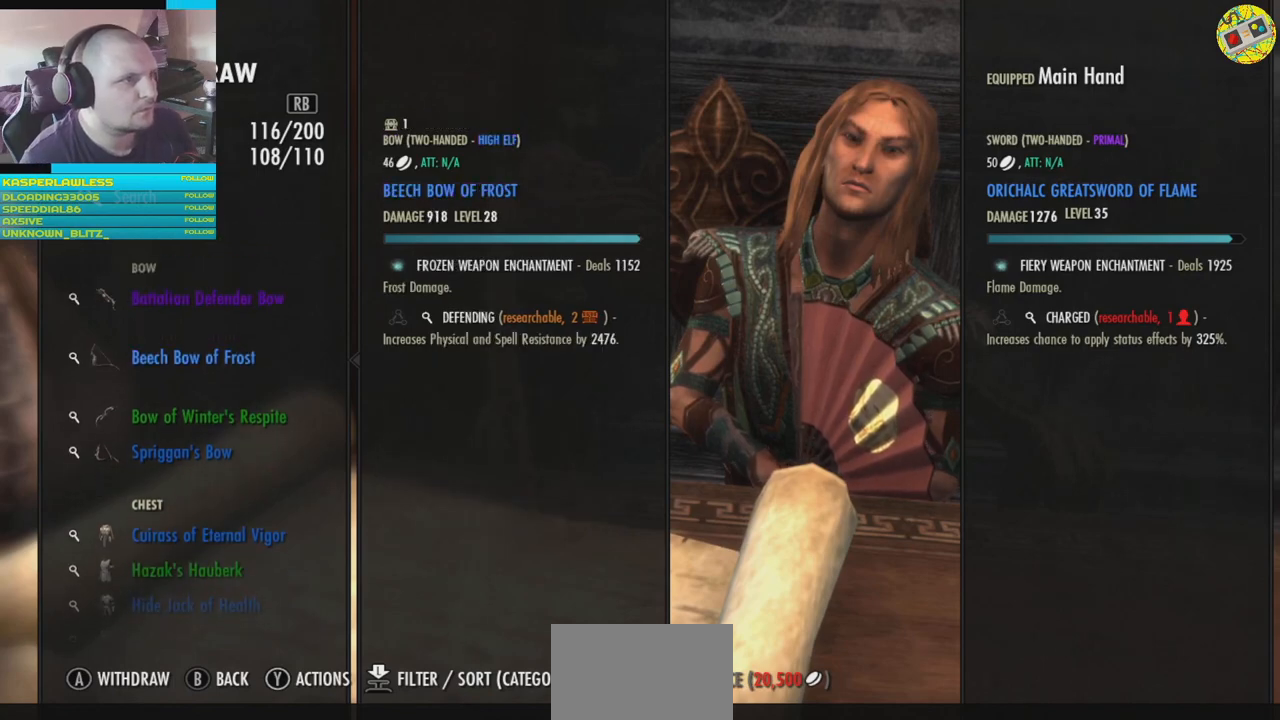
{"buttons": [], "left_stick": "center", "right_stick": "center", "events": [[283, "DPAD_UP", "down"], [367, "DPAD_UP", "up"]]}
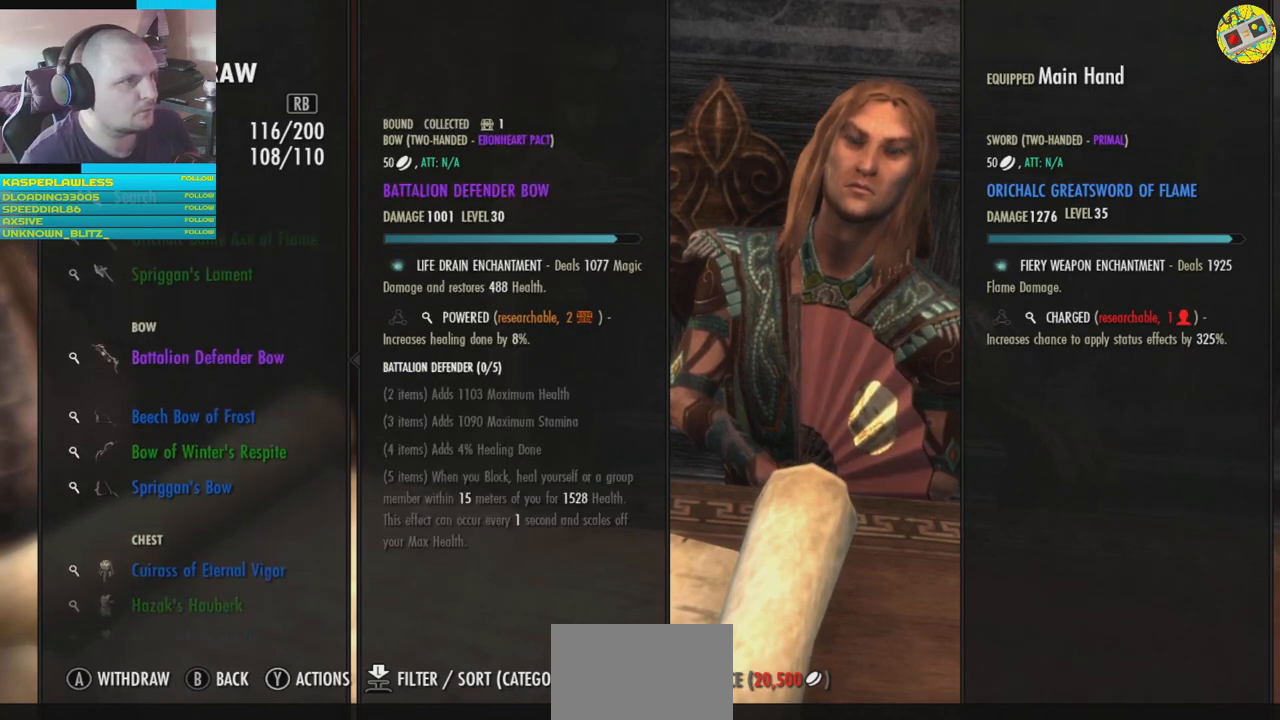
{"buttons": [], "left_stick": "center", "right_stick": "center", "events": []}
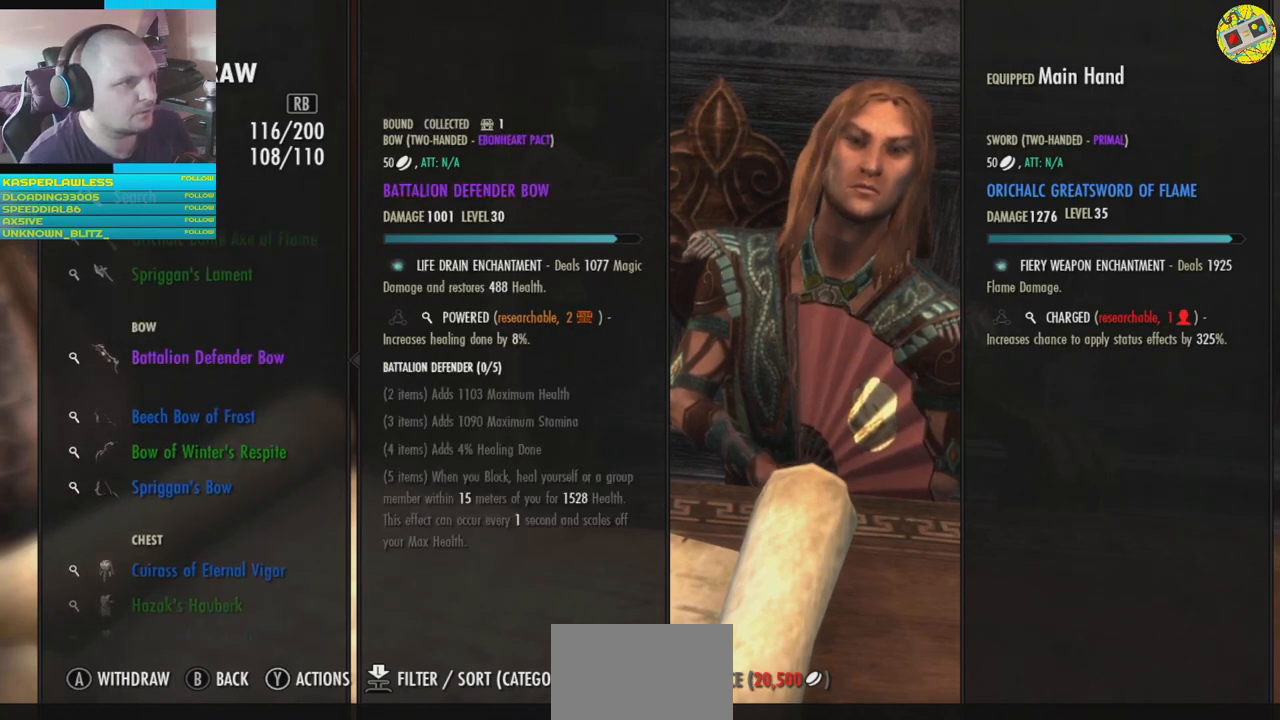
{"buttons": [], "left_stick": "center", "right_stick": "center", "events": []}
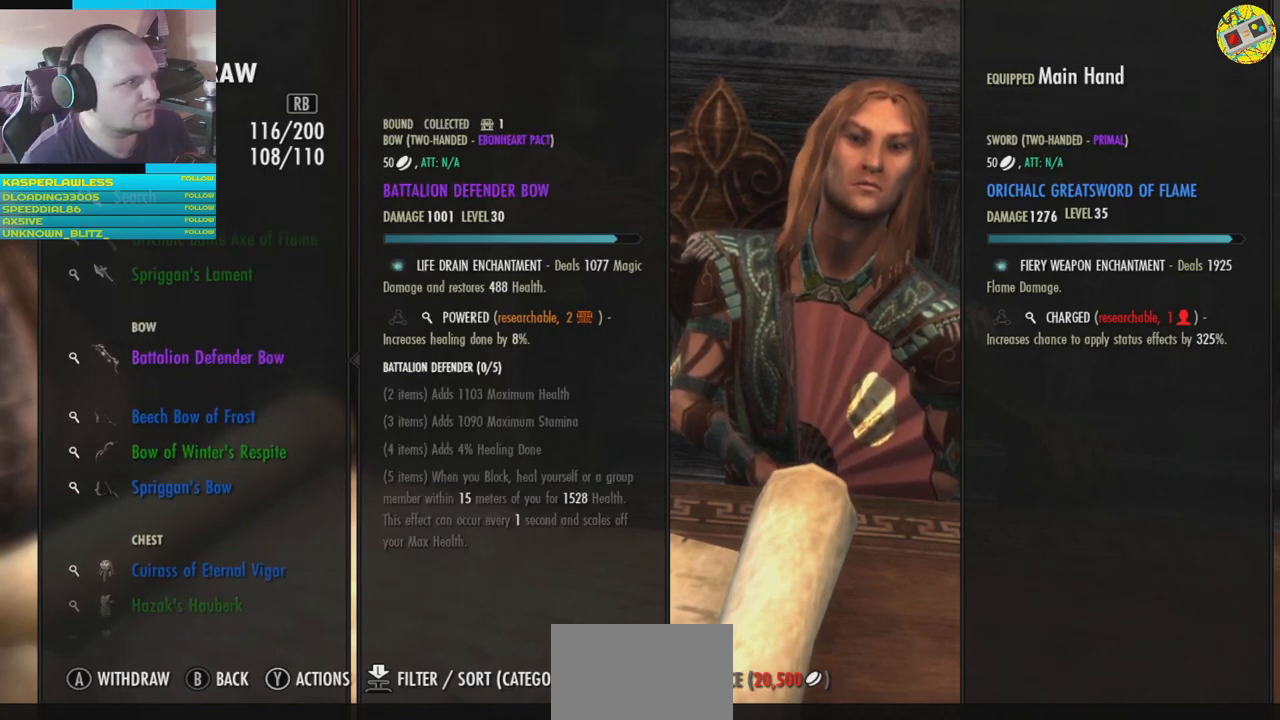
{"buttons": [], "left_stick": "center", "right_stick": "center", "events": []}
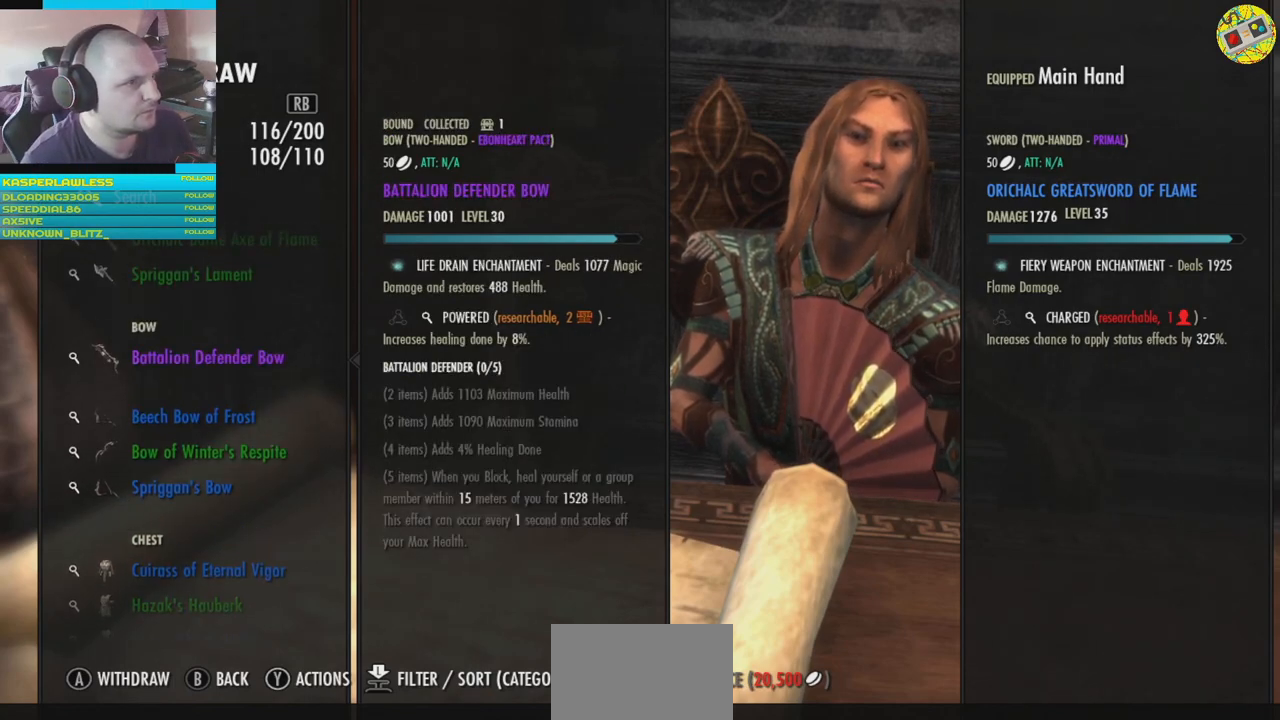
{"buttons": [], "left_stick": "center", "right_stick": "center", "events": []}
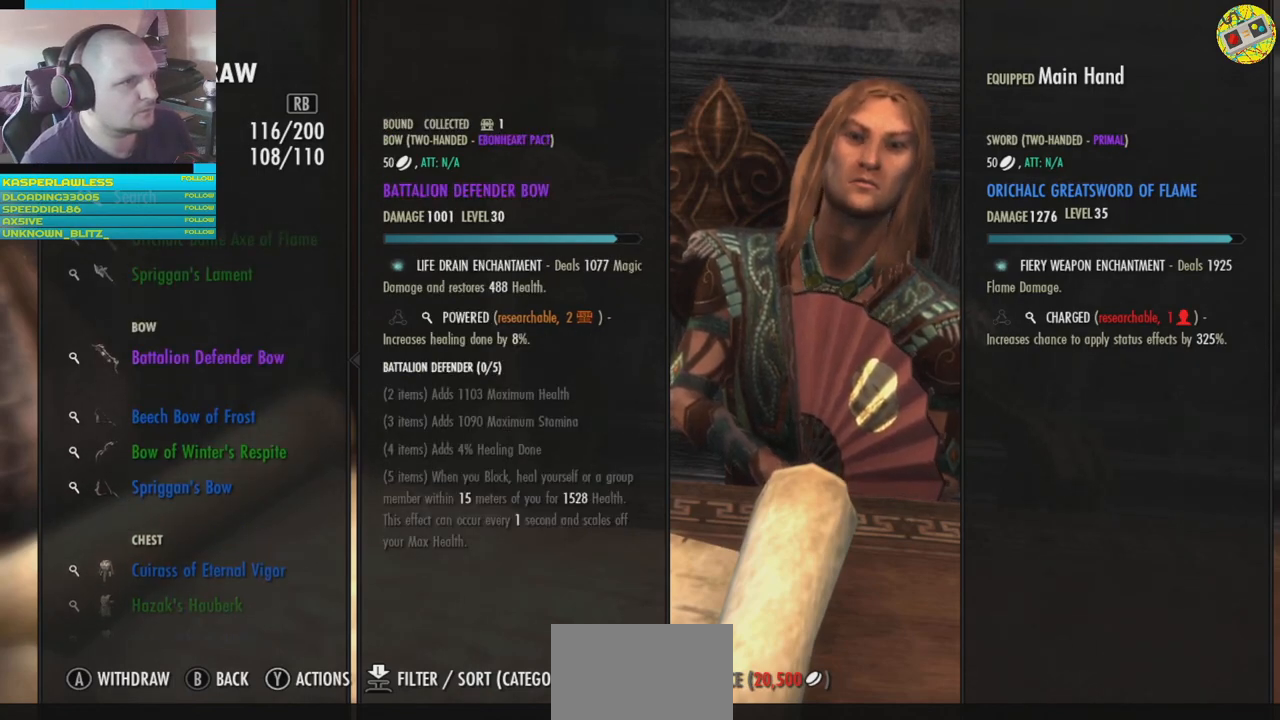
{"buttons": [], "left_stick": "center", "right_stick": "center", "events": []}
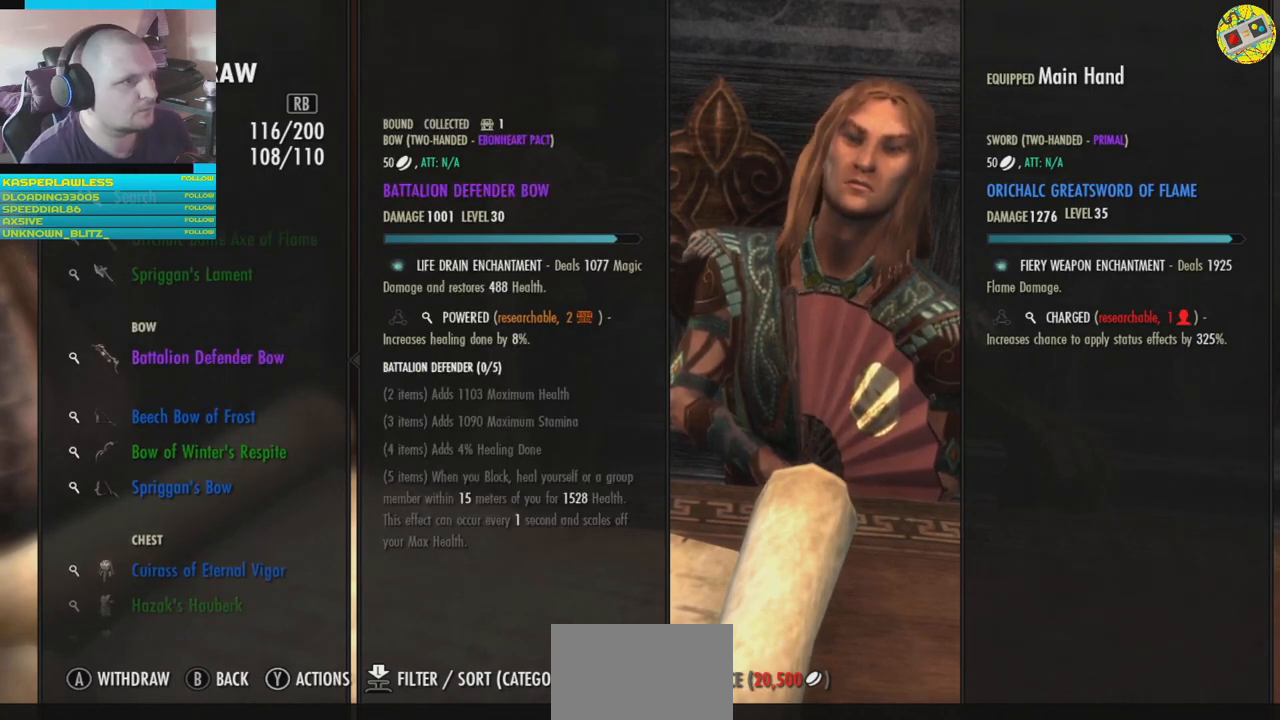
{"buttons": [], "left_stick": "center", "right_stick": "center", "events": []}
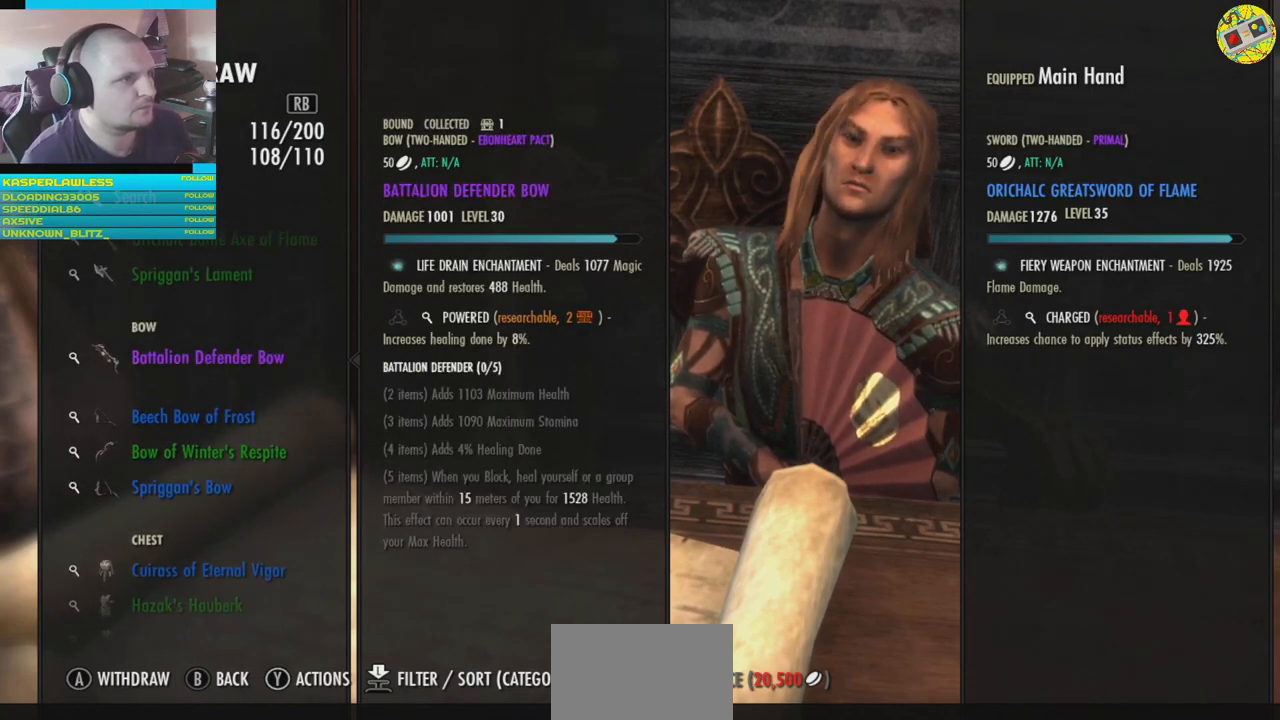
{"buttons": [], "left_stick": "center", "right_stick": "center", "events": [[284, "DPAD_DOWN", "down"], [350, "DPAD_DOWN", "up"]]}
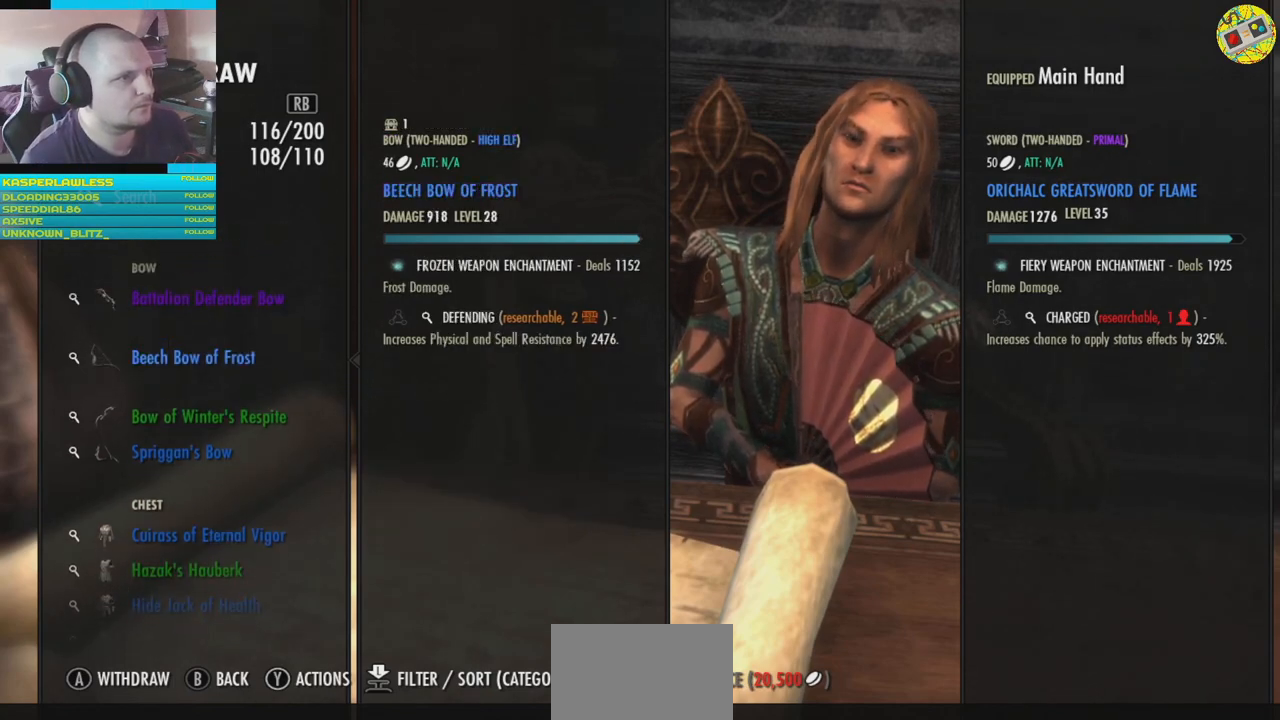
{"buttons": [], "left_stick": "center", "right_stick": "center", "events": [[133, "DPAD_DOWN", "down"], [233, "DPAD_DOWN", "up"]]}
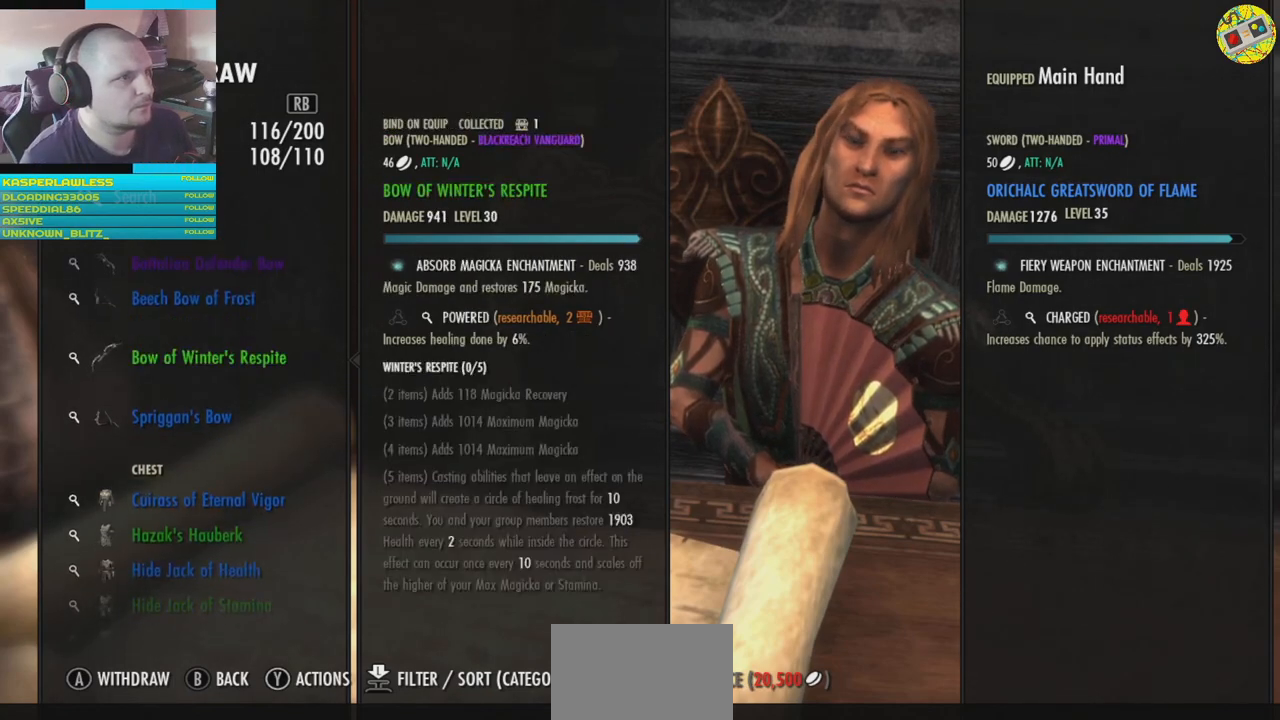
{"buttons": [], "left_stick": "center", "right_stick": "center", "events": [[33, "DPAD_DOWN", "down"], [134, "DPAD_DOWN", "up"]]}
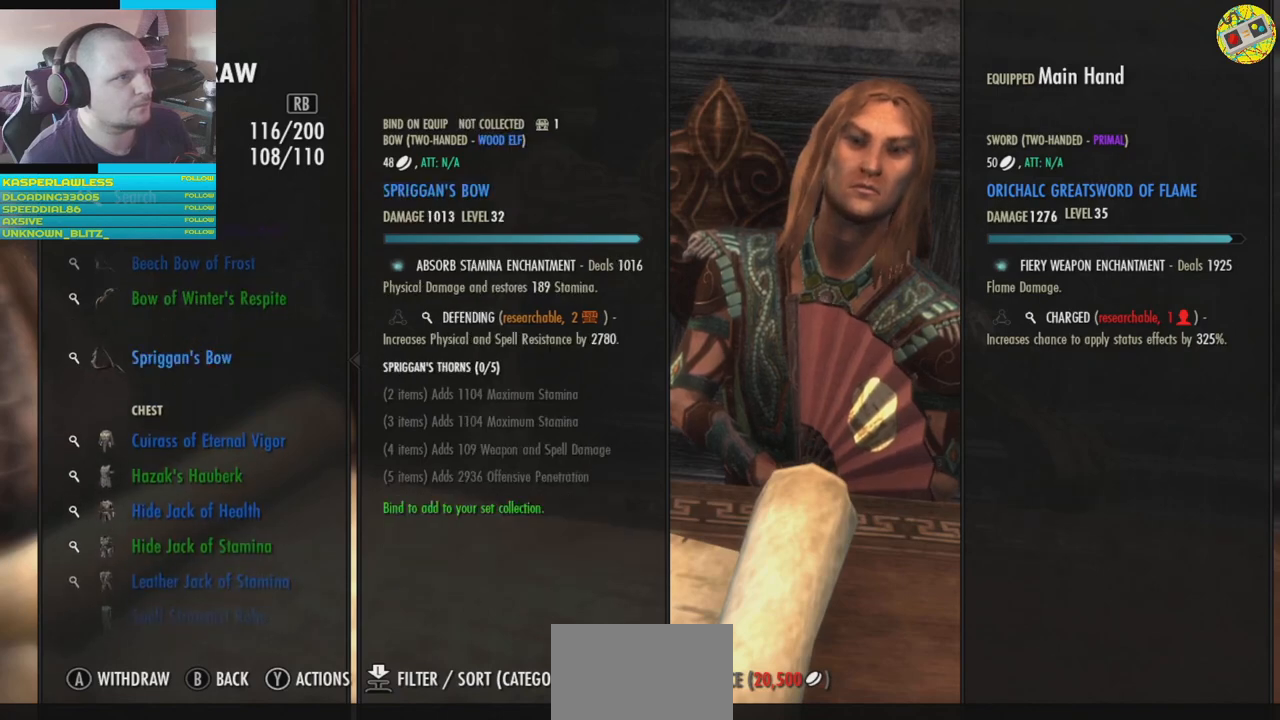
{"buttons": [], "left_stick": "center", "right_stick": "center", "events": []}
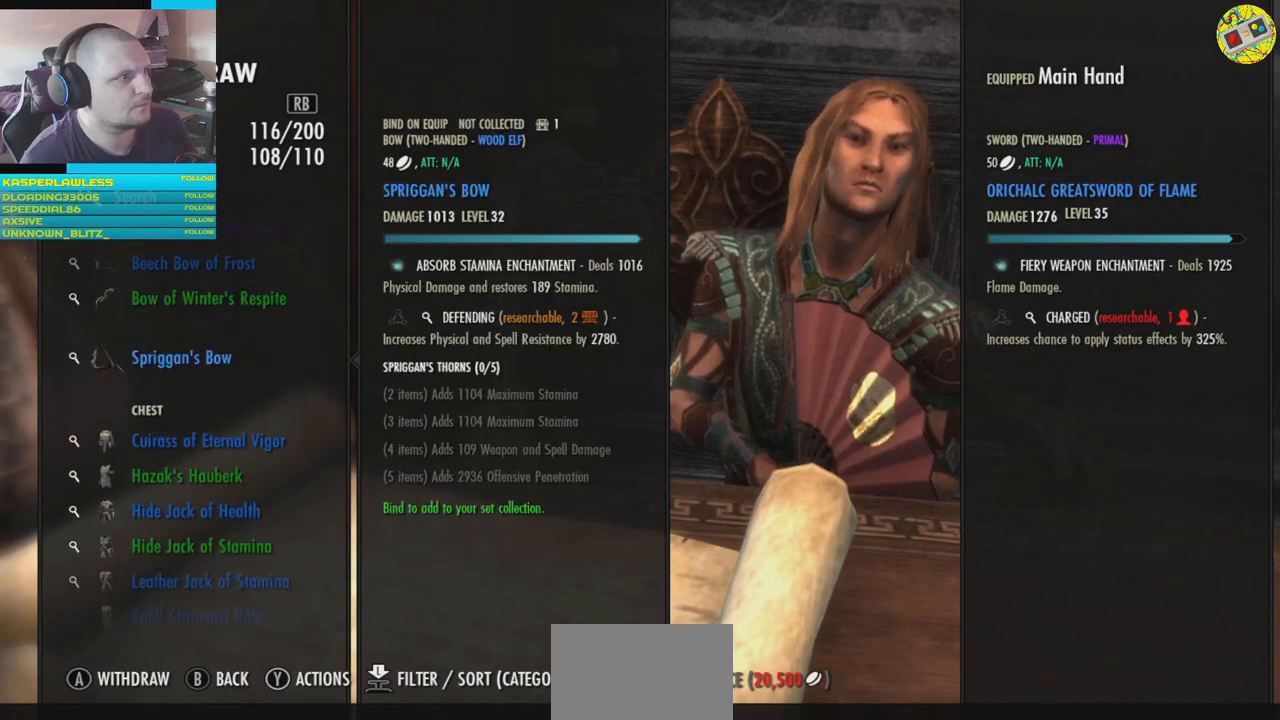
{"buttons": [], "left_stick": "center", "right_stick": "center", "events": []}
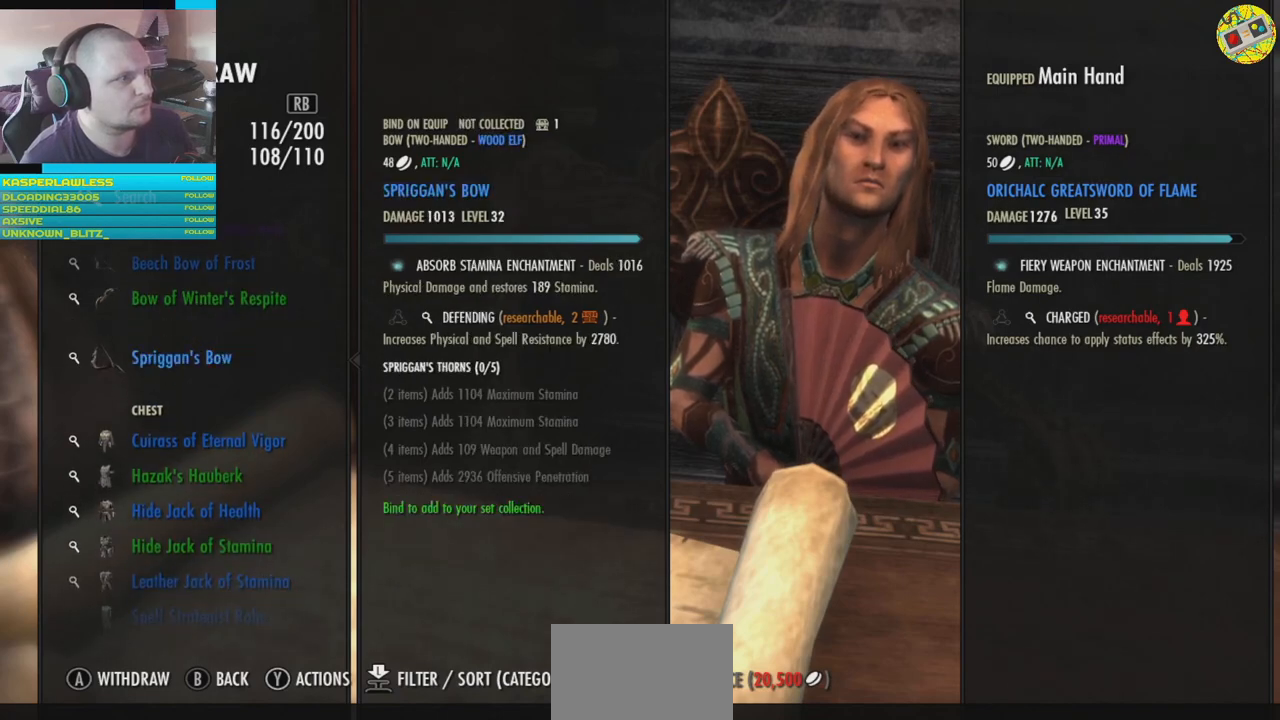
{"buttons": [], "left_stick": "center", "right_stick": "center", "events": [[300, "DPAD_UP", "down"], [433, "DPAD_UP", "up"]]}
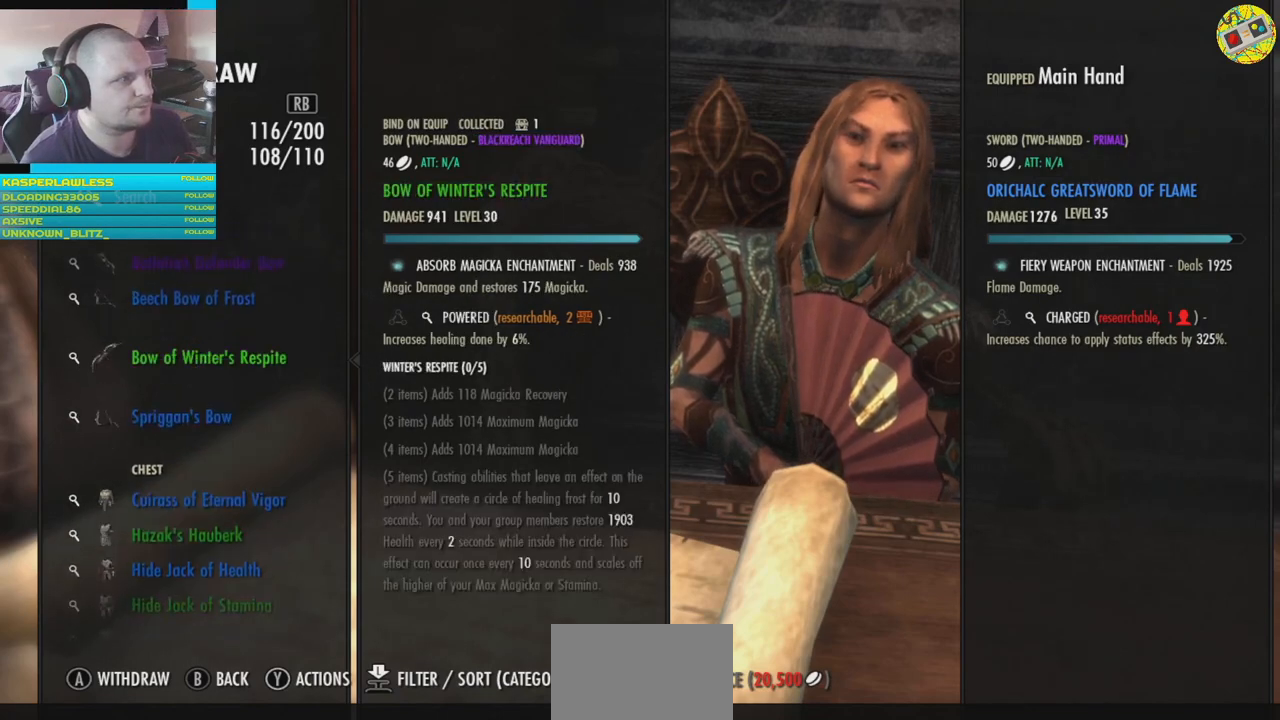
{"buttons": [], "left_stick": "center", "right_stick": "center", "events": []}
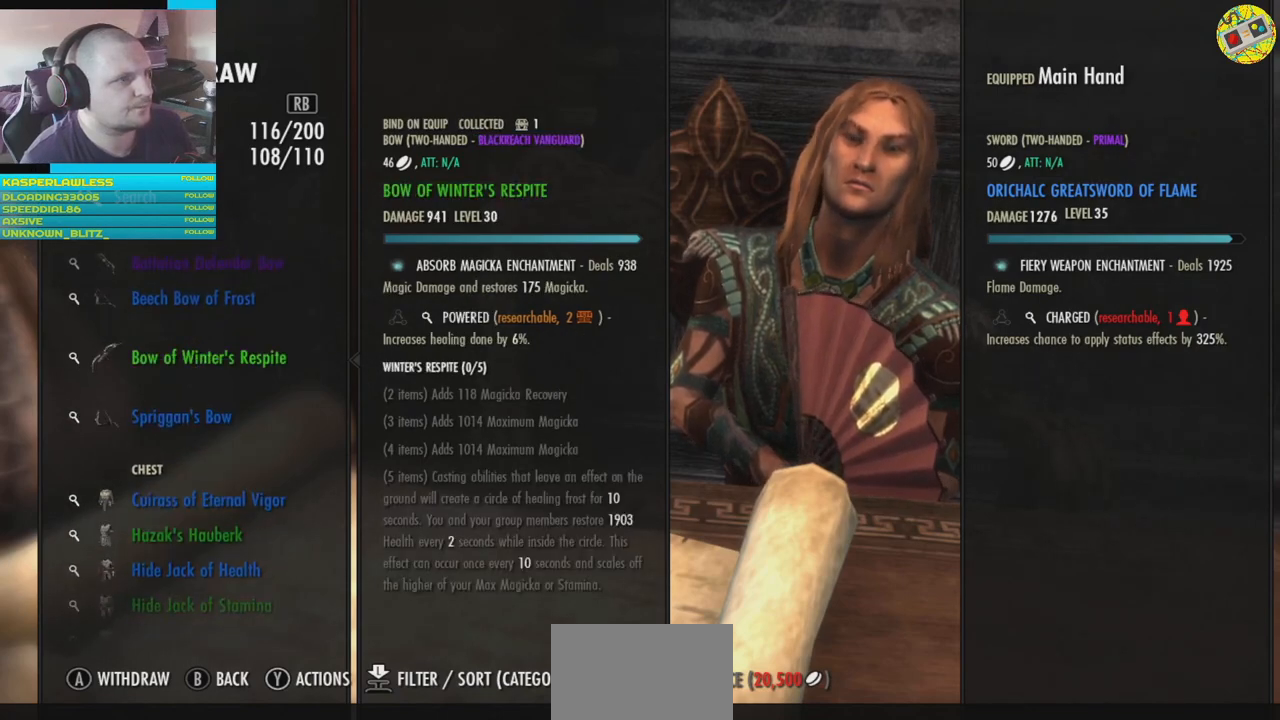
{"buttons": [], "left_stick": "center", "right_stick": "center", "events": []}
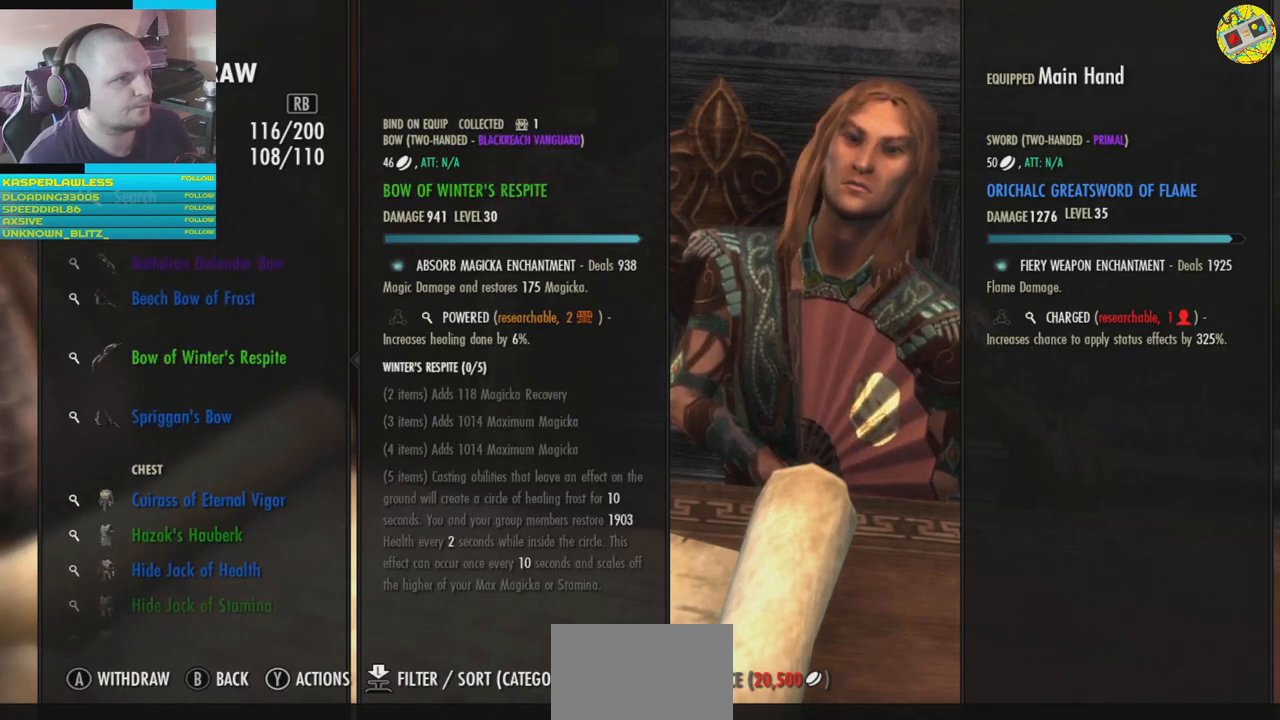
{"buttons": ["DPAD_DOWN"], "left_stick": "center", "right_stick": "center", "events": [[434, "DPAD_DOWN", "down"]]}
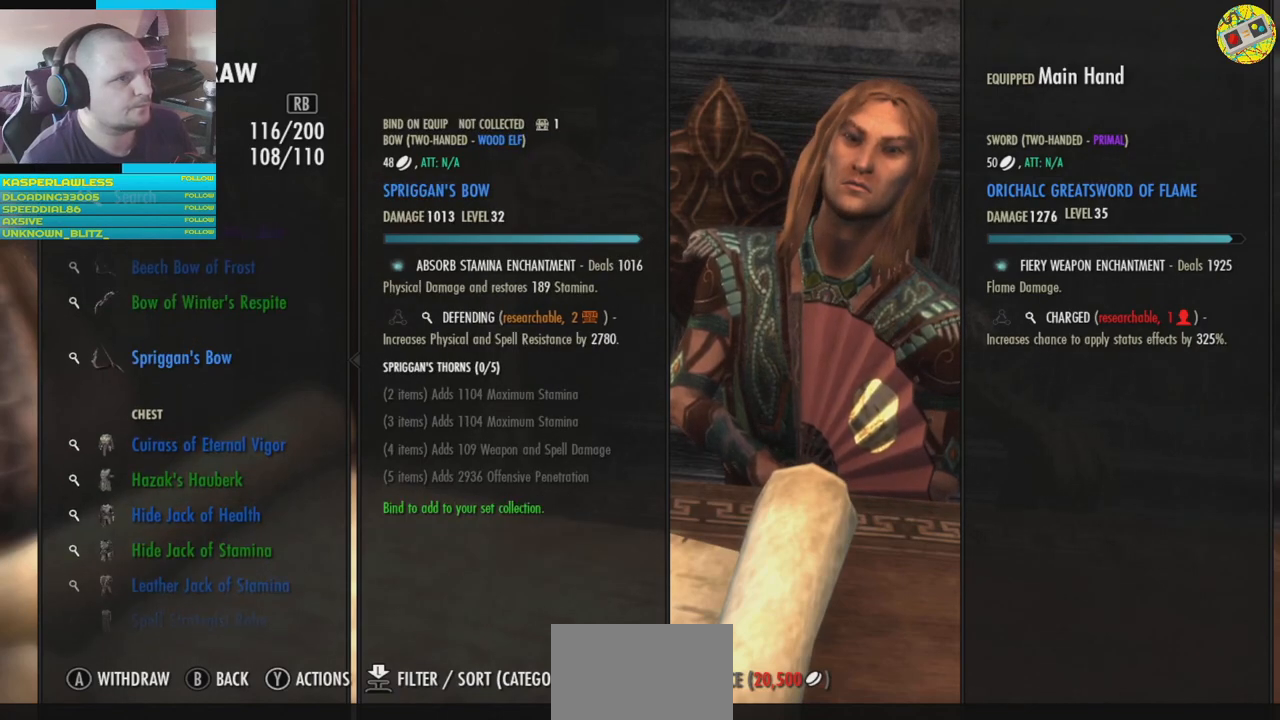
{"buttons": [], "left_stick": "center", "right_stick": "center", "events": [[50, "DPAD_DOWN", "up"]]}
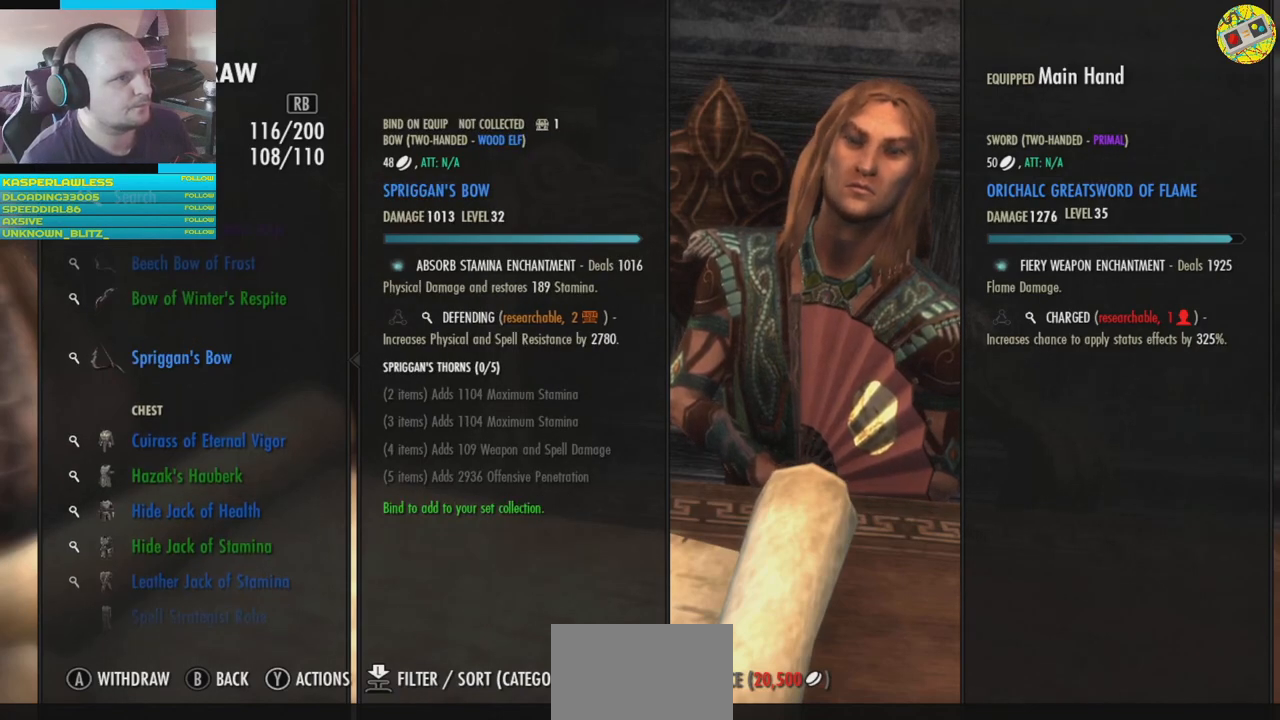
{"buttons": [], "left_stick": "center", "right_stick": "center", "events": [[83, "DPAD_UP", "down"], [200, "DPAD_UP", "up"], [317, "DPAD_UP", "down"], [400, "DPAD_UP", "up"]]}
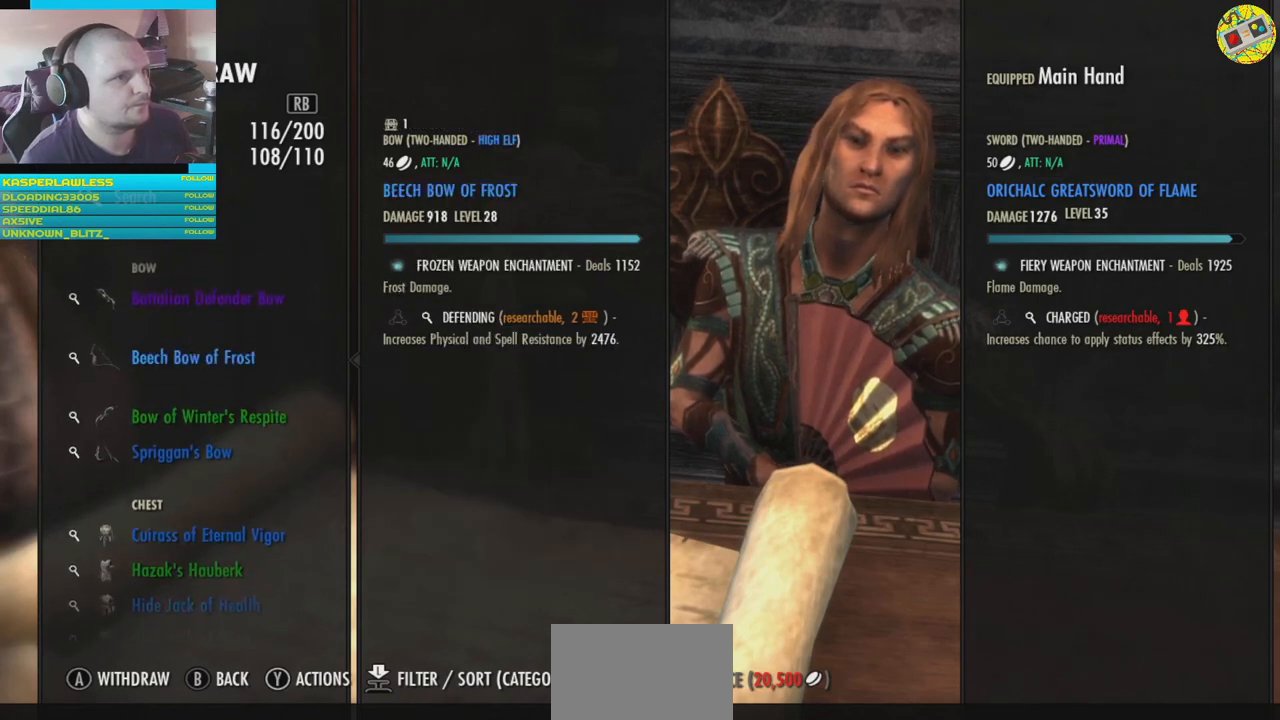
{"buttons": [], "left_stick": "center", "right_stick": "center", "events": [[50, "DPAD_UP", "down"], [133, "DPAD_UP", "up"]]}
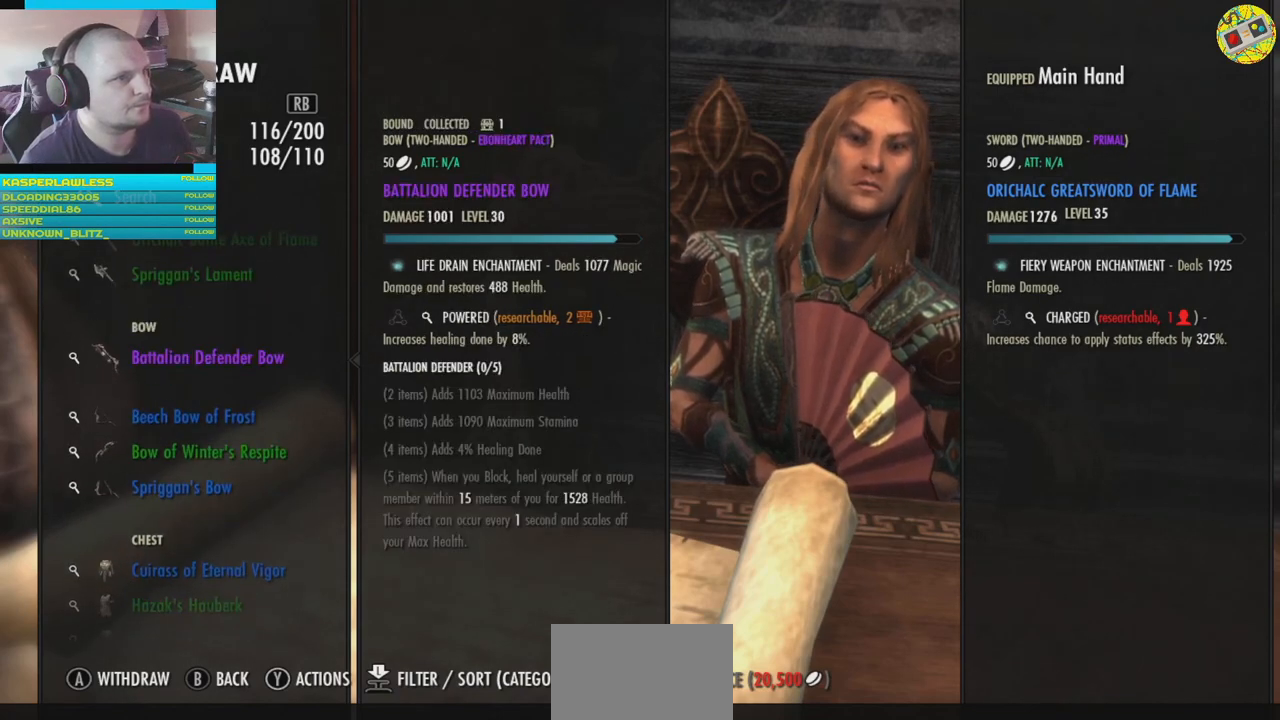
{"buttons": [], "left_stick": "center", "right_stick": "center", "events": []}
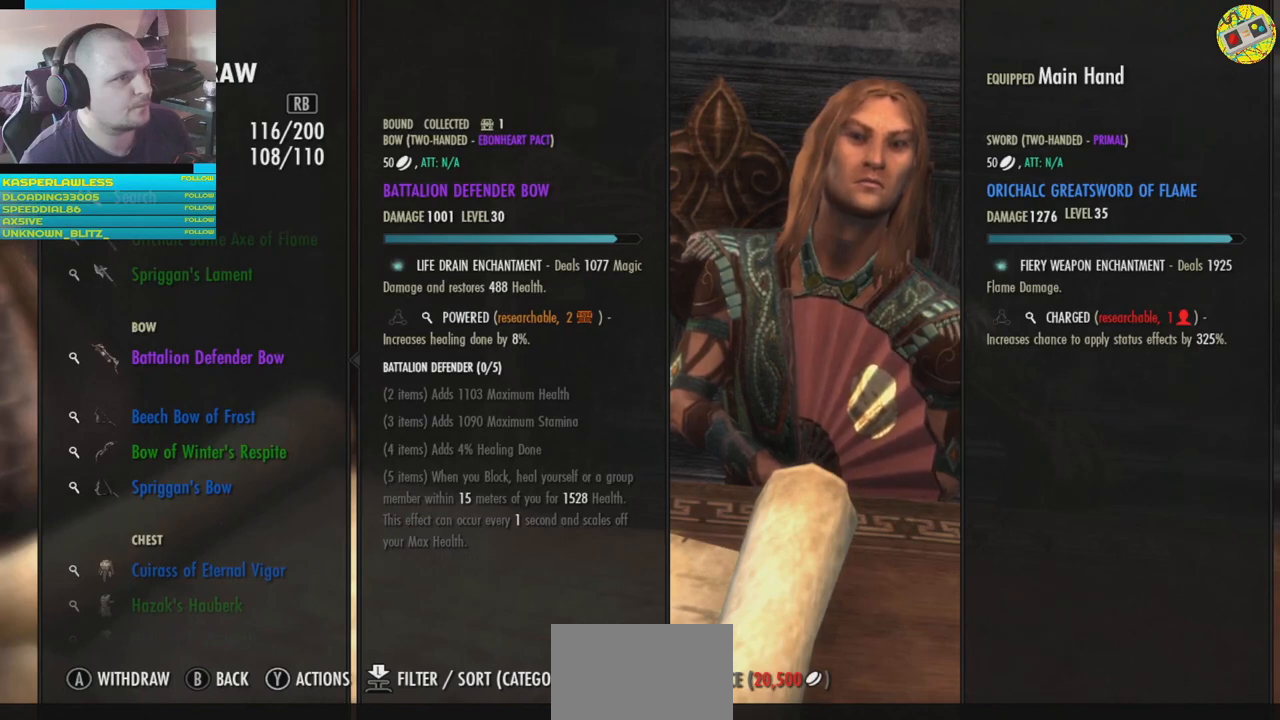
{"buttons": [], "left_stick": "center", "right_stick": "center", "events": []}
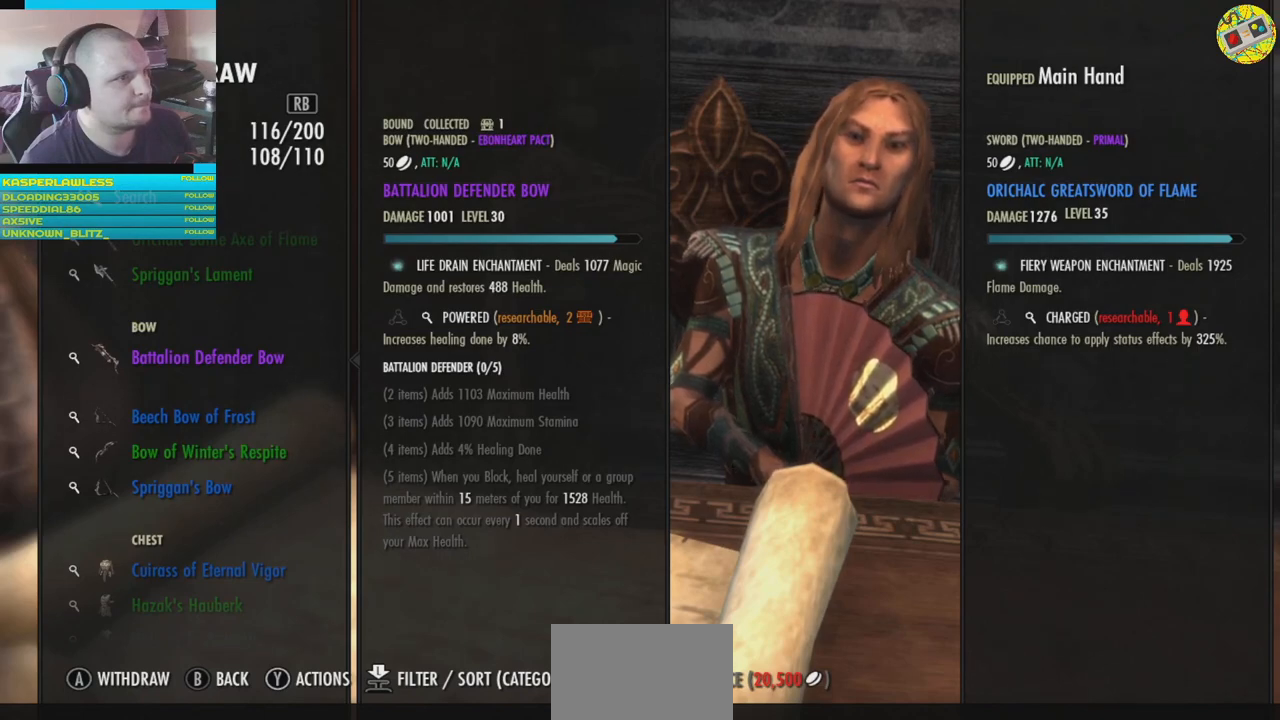
{"buttons": [], "left_stick": "center", "right_stick": "center", "events": []}